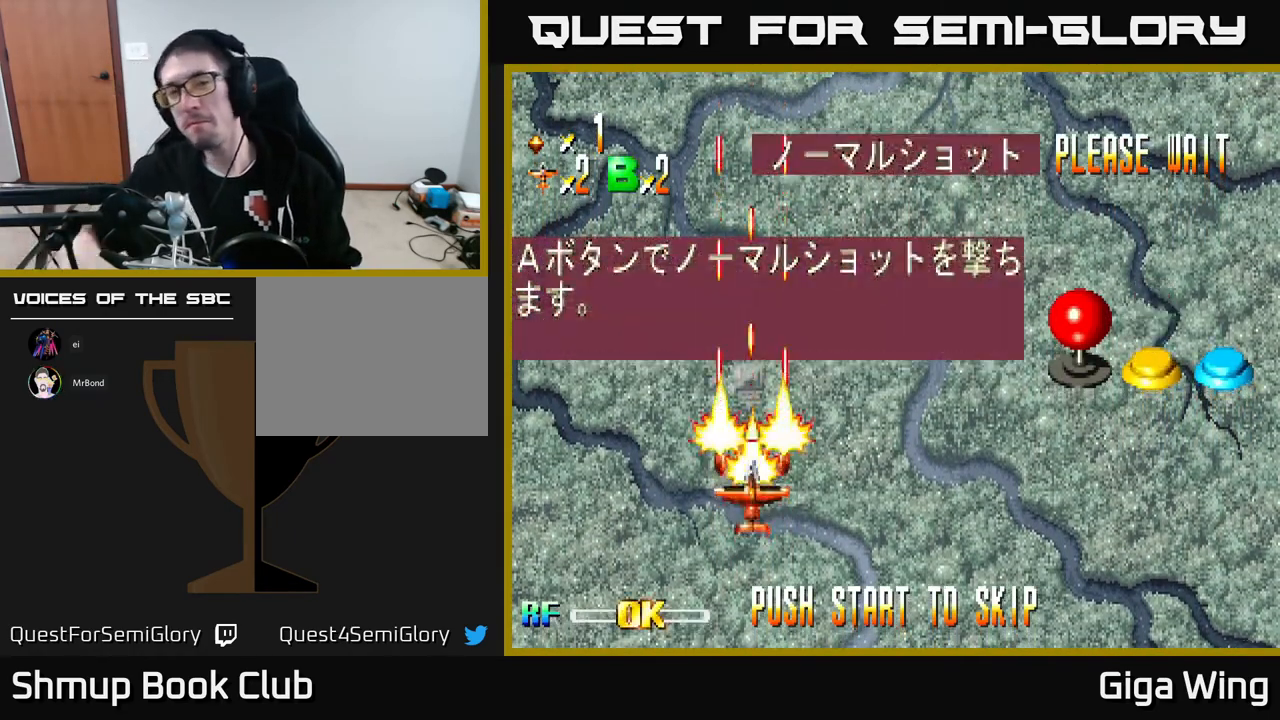
Gameplay with a controller (Xbox layout); each line is a JSON object with the inputs held at the frame after it. "events" lists button and stick changes between this image and that frame as [ms after this image, input, new state], when the widget could be followed in between. Not read: right_stick.
{"buttons": ["SELECT"], "left_stick": "center", "events": [[33, "L2", "down"], [100, "L2", "up"], [233, "left_stick", "up"], [383, "left_stick", "center"], [417, "SELECT", "down"]]}
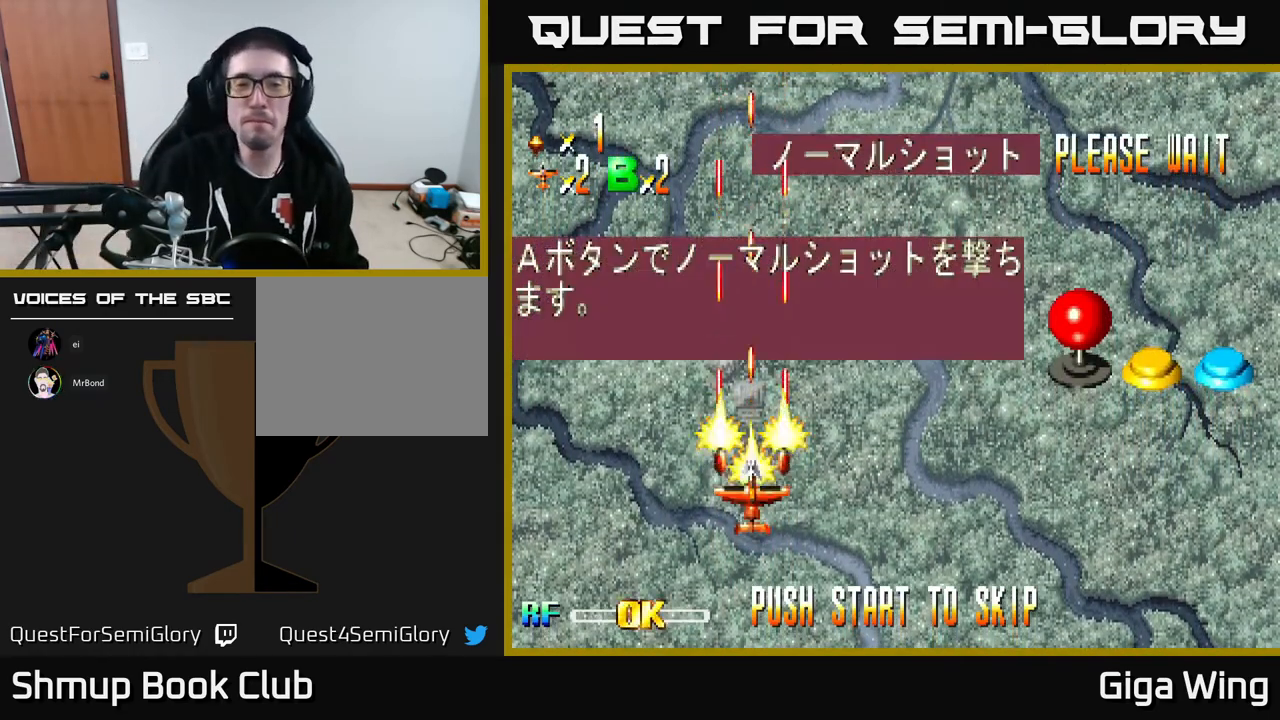
{"buttons": [], "left_stick": "center", "events": [[133, "SELECT", "up"], [250, "START", "down"], [467, "START", "up"]]}
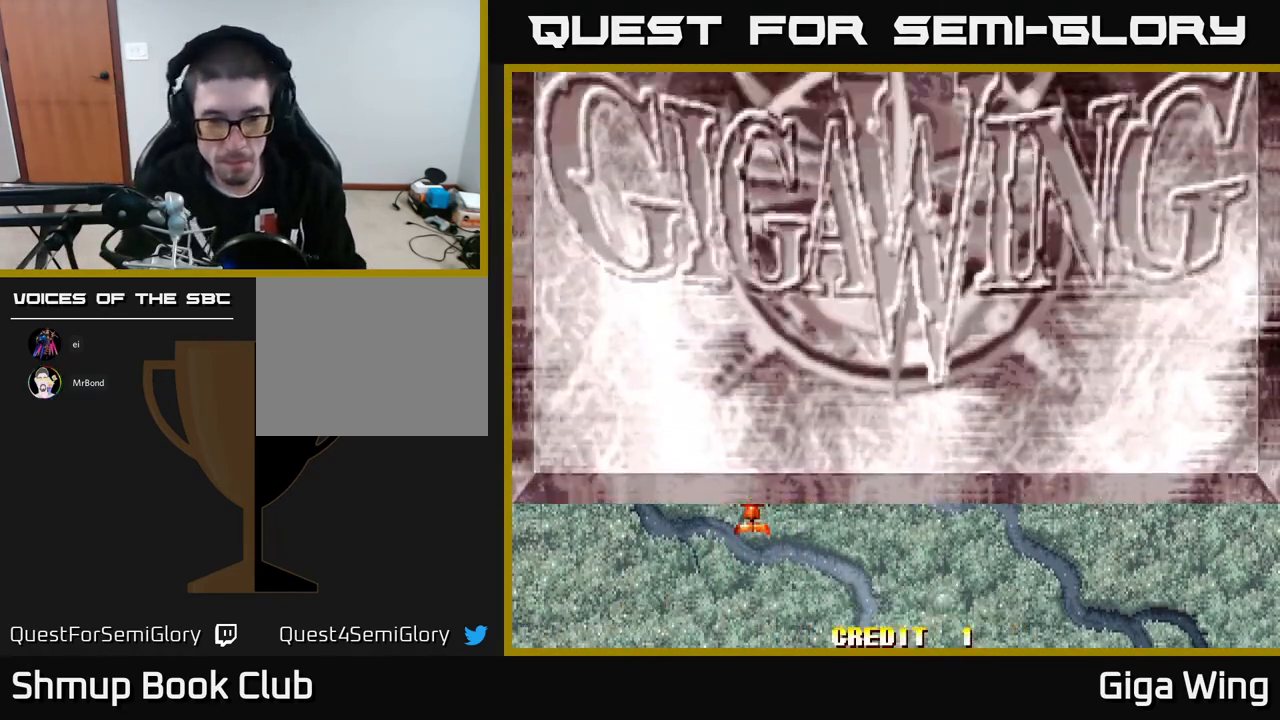
{"buttons": [], "left_stick": "center", "events": []}
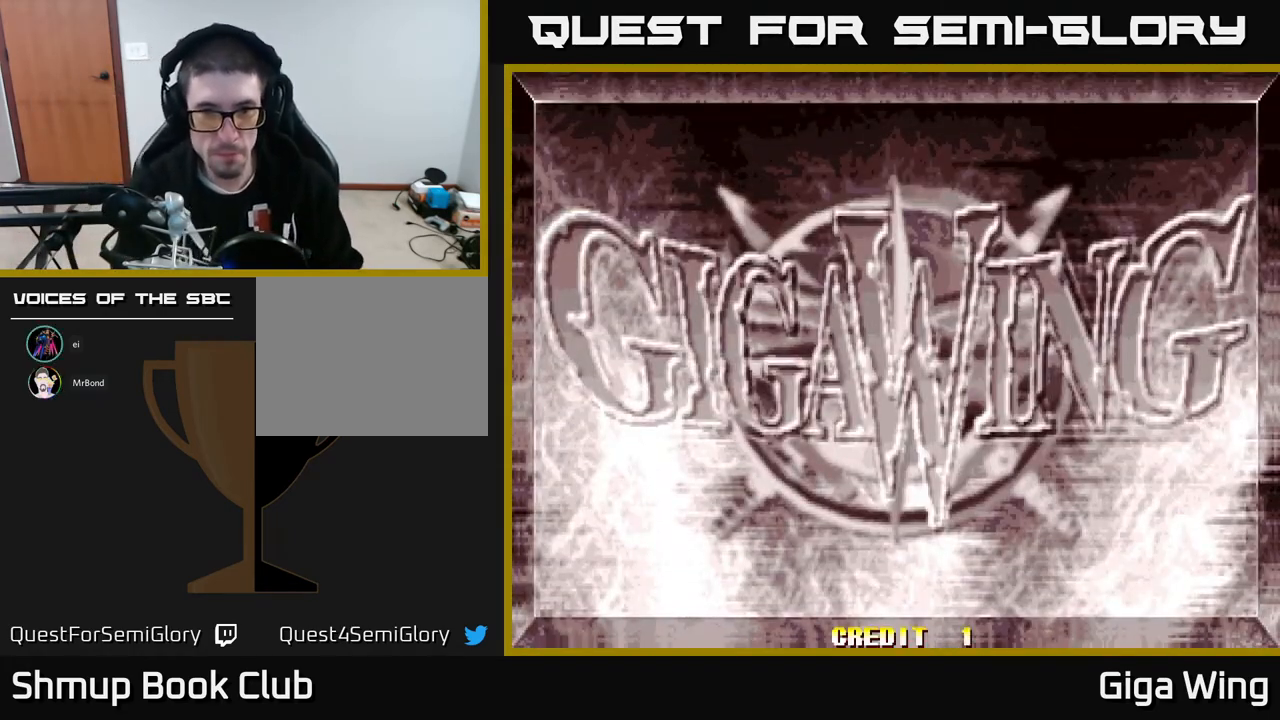
{"buttons": [], "left_stick": "center", "events": []}
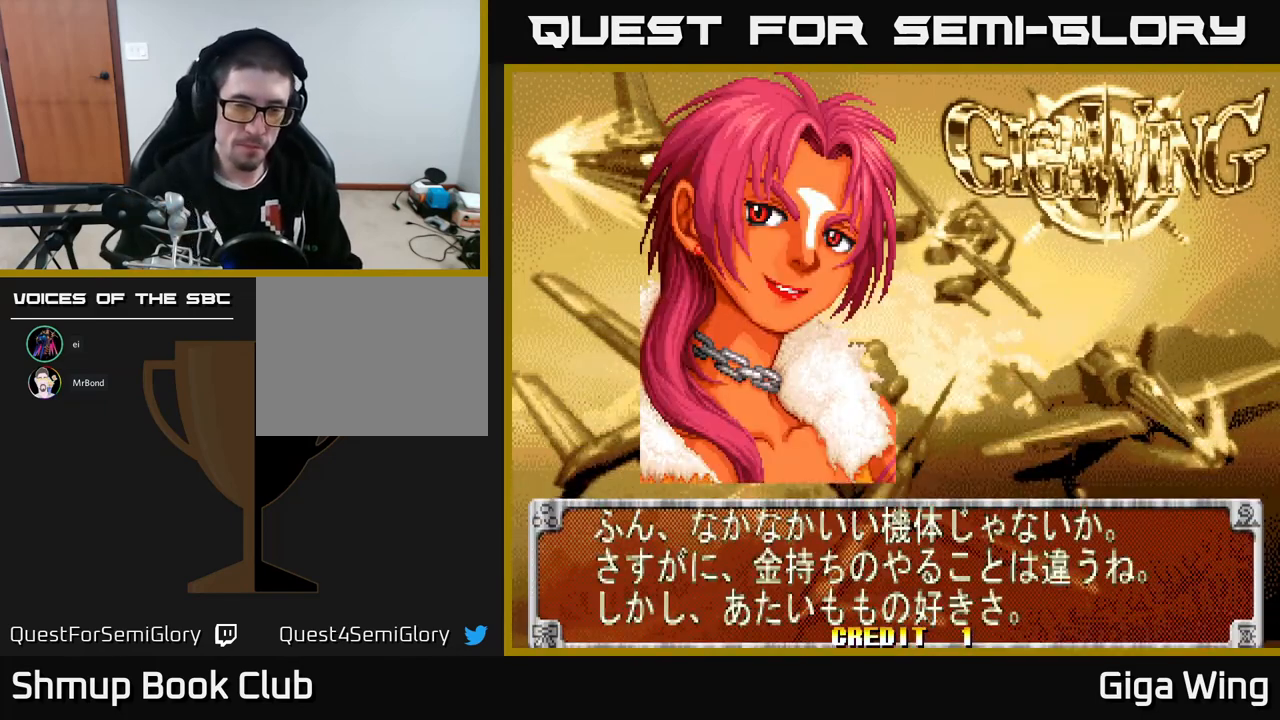
{"buttons": [], "left_stick": "center", "events": [[83, "A", "down"], [400, "A", "up"]]}
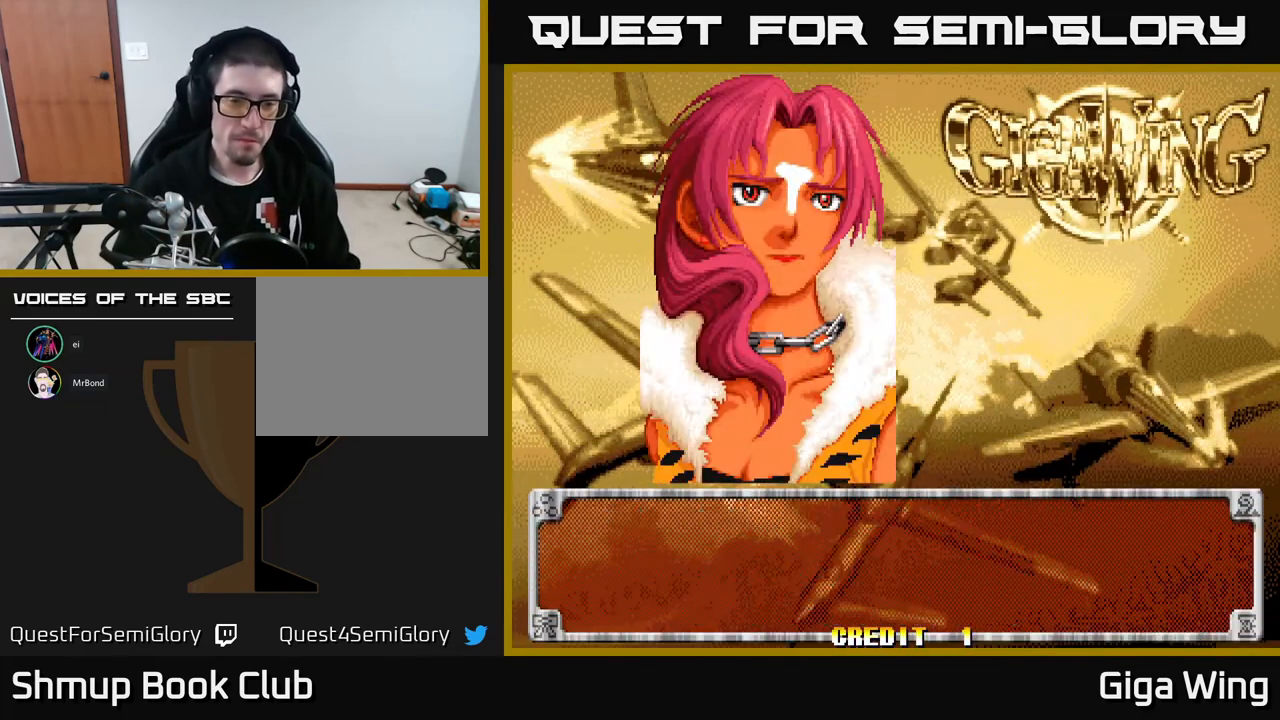
{"buttons": ["START"], "left_stick": "center", "events": [[33, "START", "down"], [183, "START", "up"], [250, "START", "down"], [367, "START", "up"], [433, "START", "down"]]}
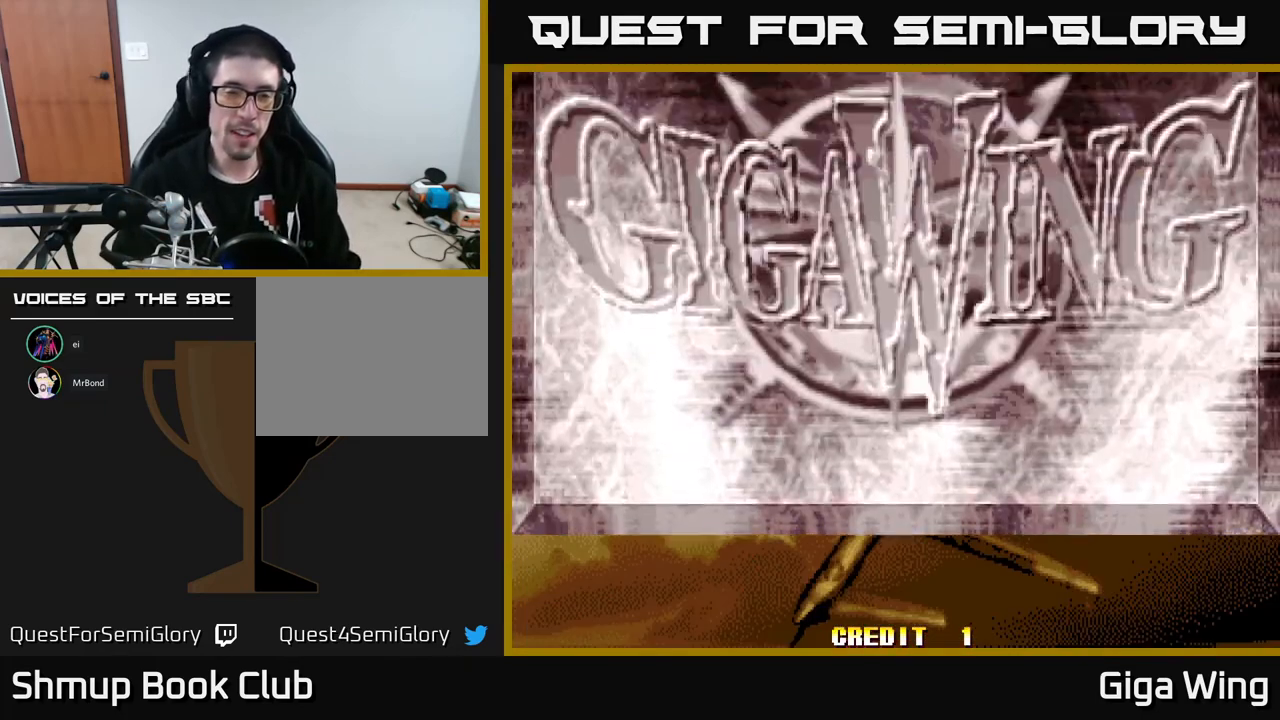
{"buttons": ["A"], "left_stick": "center", "events": [[67, "START", "up"], [200, "A", "down"], [367, "A", "up"], [450, "A", "down"]]}
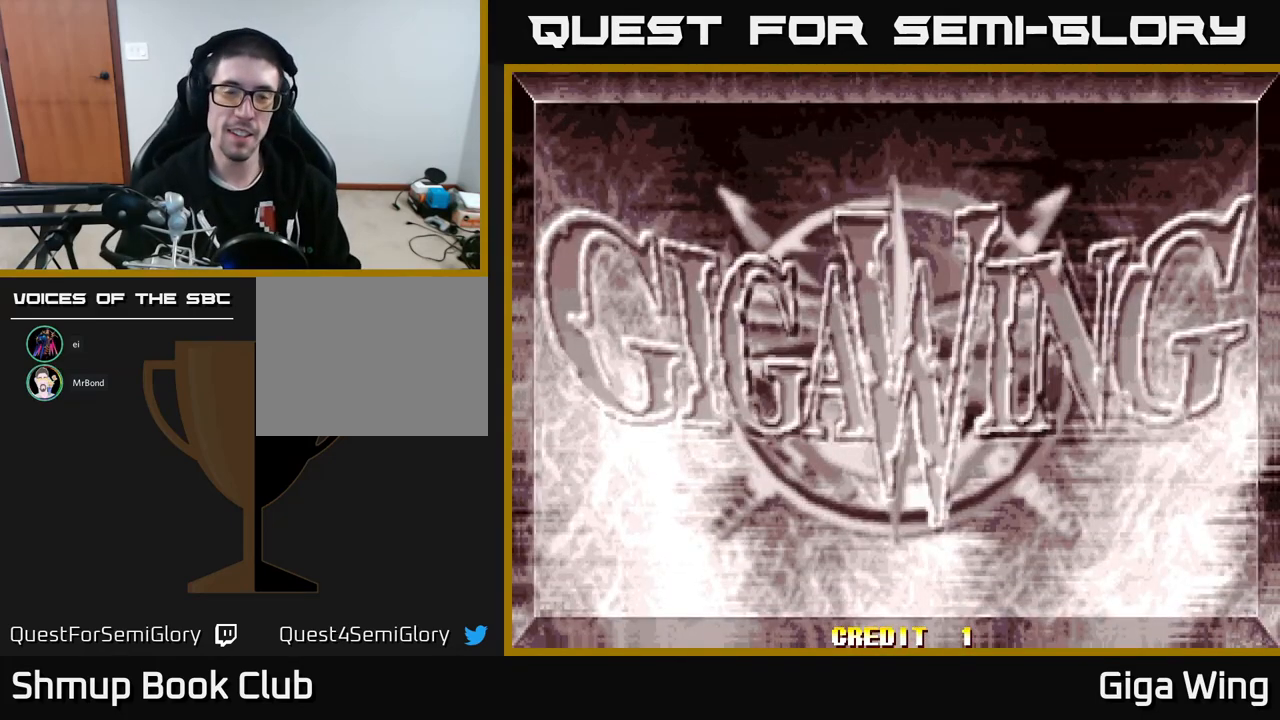
{"buttons": ["A"], "left_stick": "center", "events": [[117, "A", "up"], [200, "A", "down"]]}
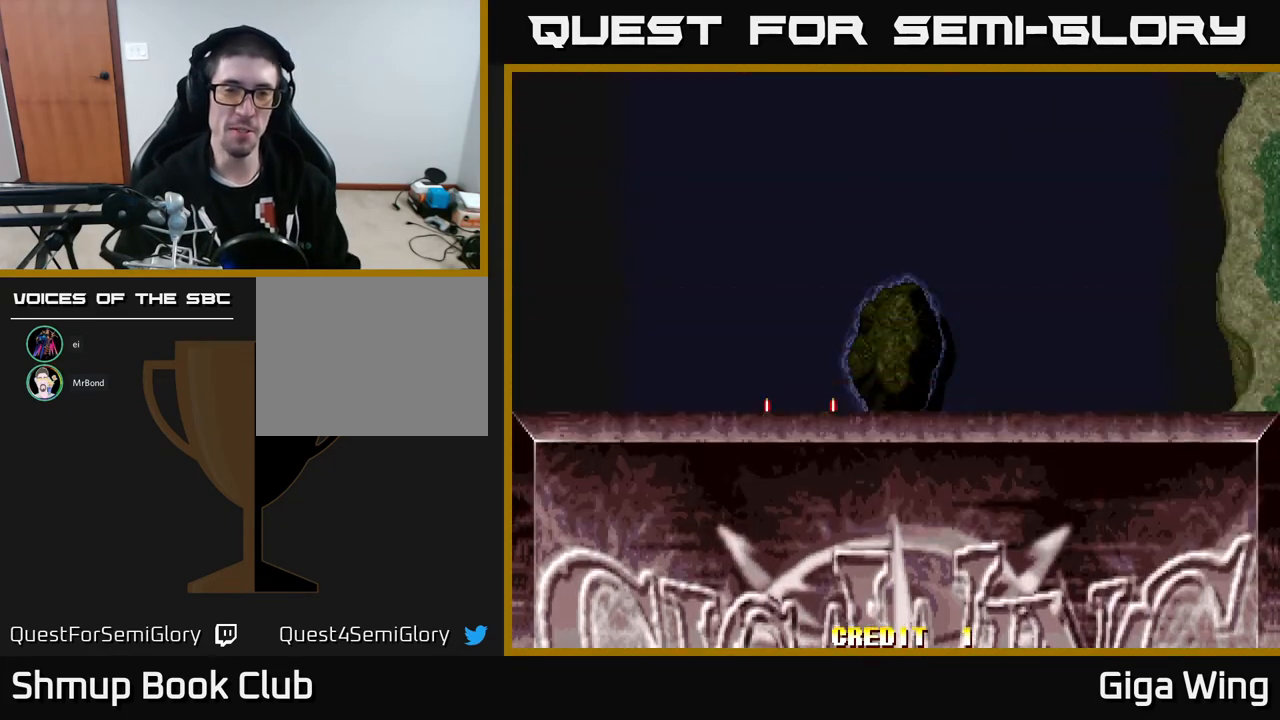
{"buttons": [], "left_stick": "center", "events": [[150, "A", "up"], [200, "A", "down"], [333, "A", "up"]]}
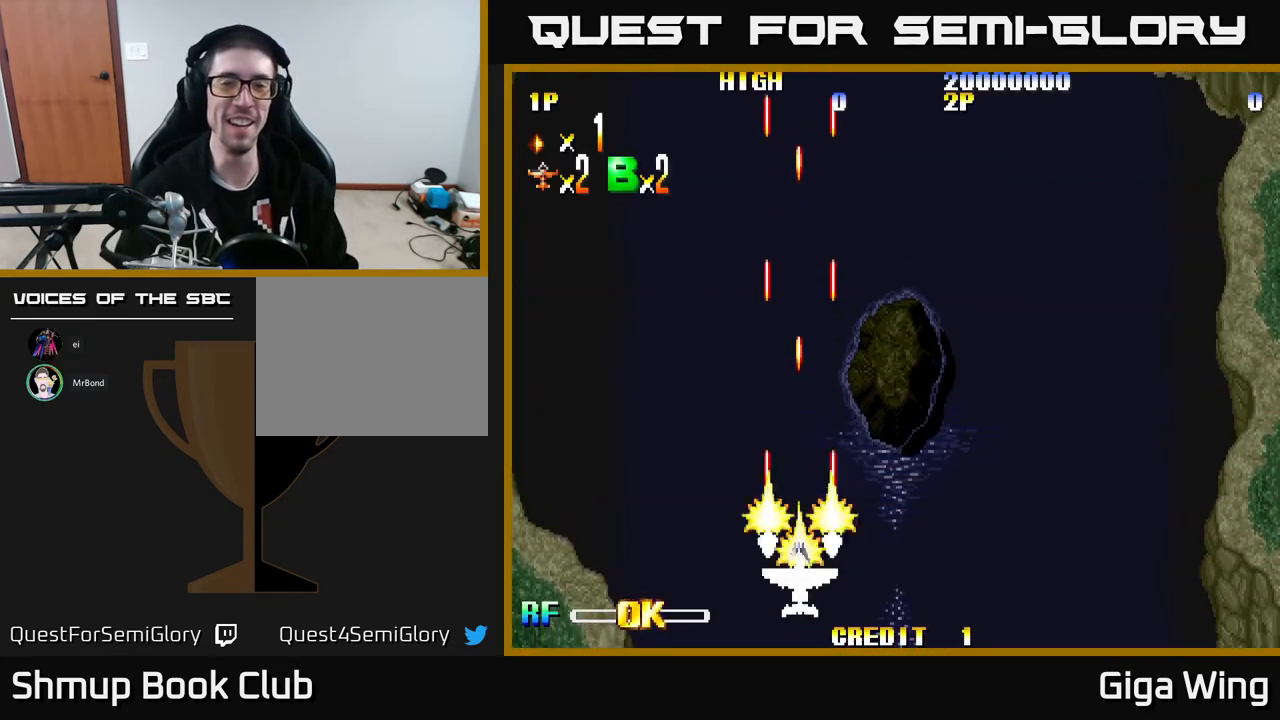
{"buttons": [], "left_stick": "center", "events": [[33, "DPAD_RIGHT", "down"], [283, "DPAD_RIGHT", "up"]]}
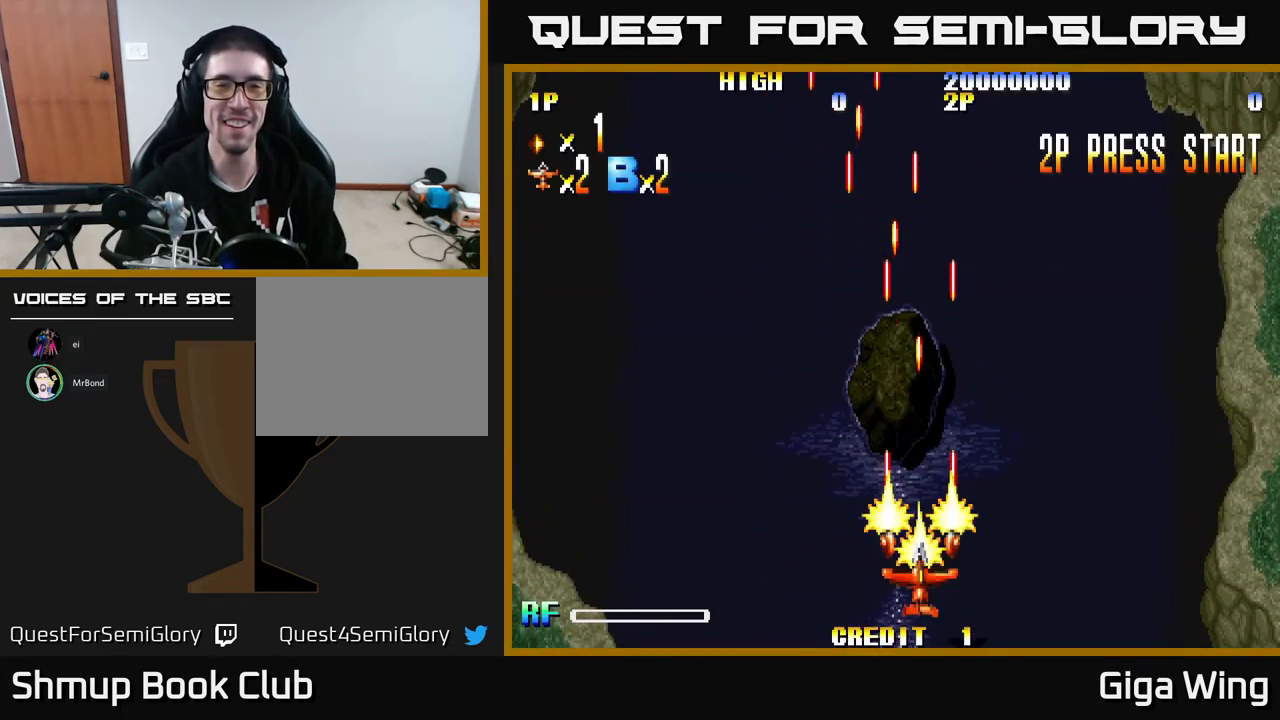
{"buttons": [], "left_stick": "center", "events": [[283, "R2", "down"], [367, "R2", "up"]]}
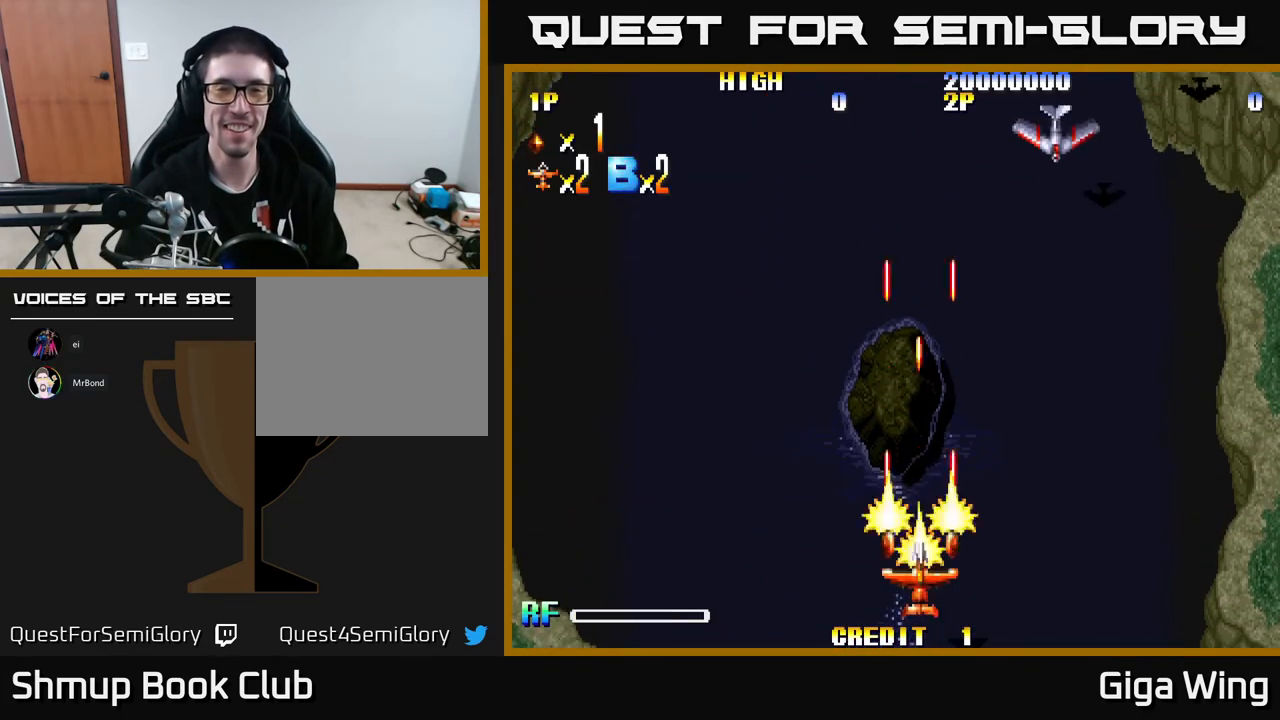
{"buttons": ["R2", "DPAD_RIGHT"], "left_stick": "center", "events": [[200, "DPAD_RIGHT", "down"], [450, "R2", "down"]]}
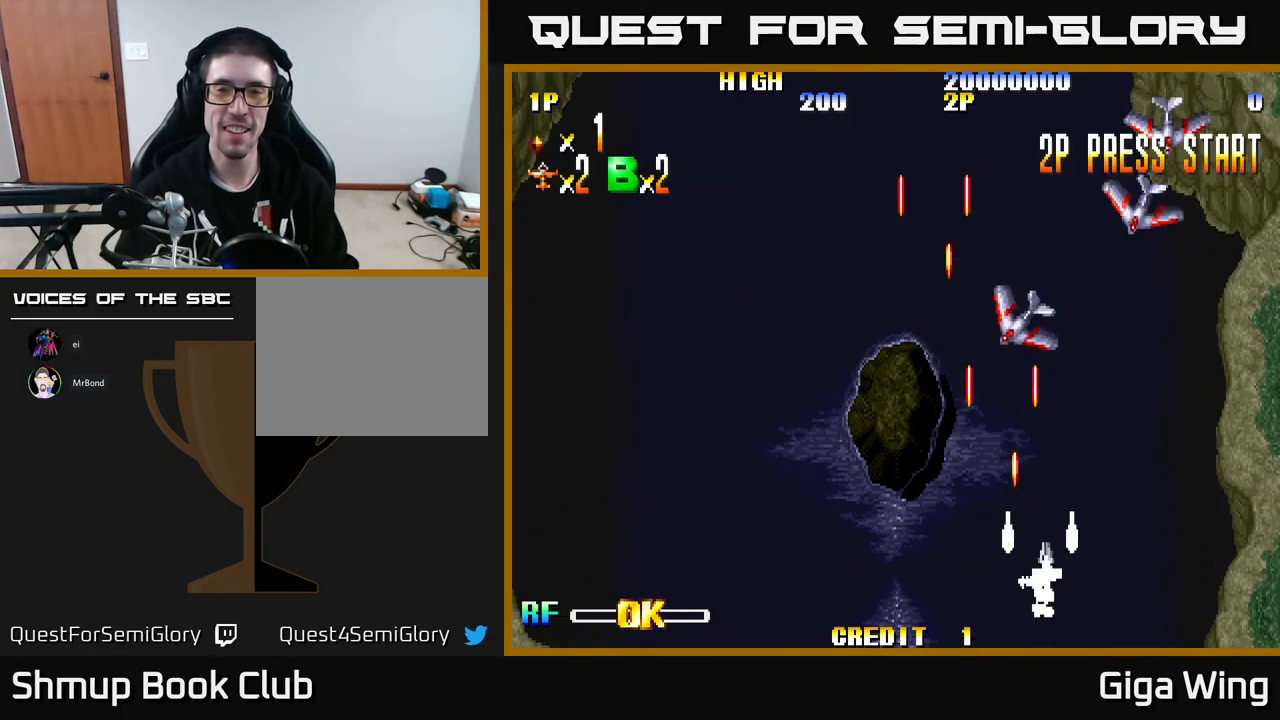
{"buttons": [], "left_stick": "center", "events": [[33, "R2", "up"], [383, "DPAD_RIGHT", "up"]]}
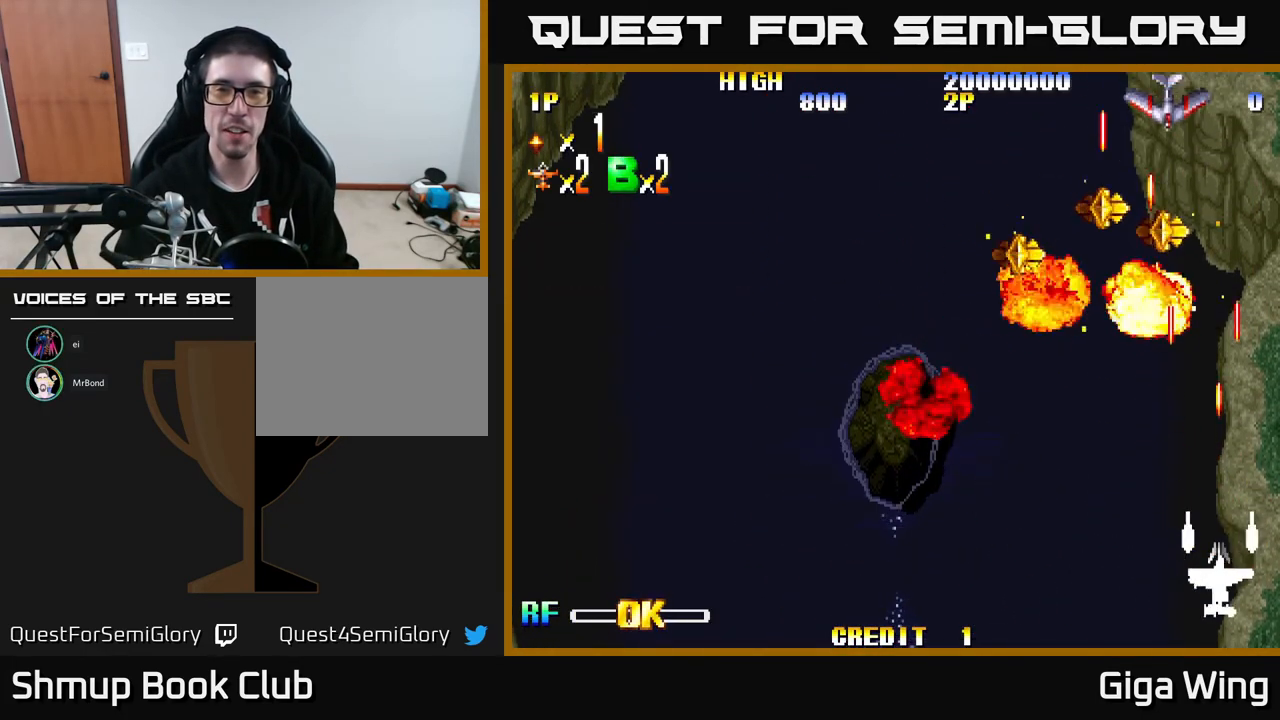
{"buttons": ["DPAD_LEFT"], "left_stick": "center", "events": [[283, "DPAD_LEFT", "down"]]}
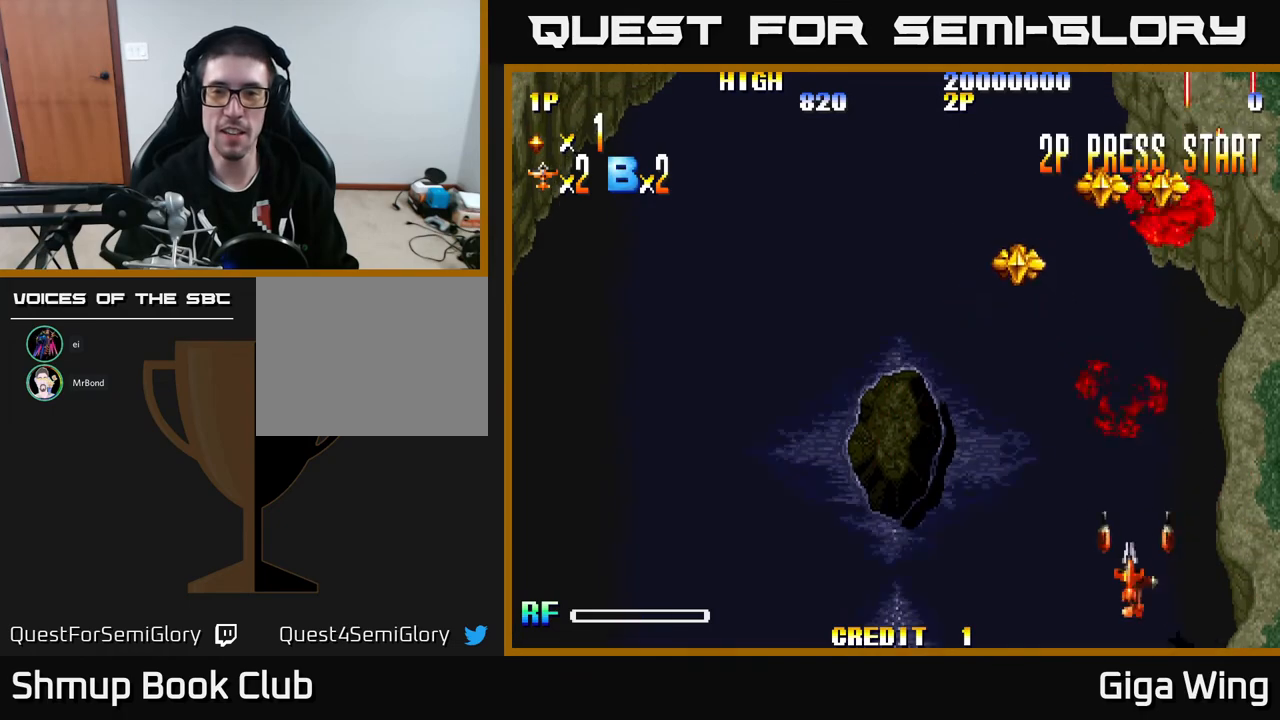
{"buttons": ["DPAD_LEFT"], "left_stick": "center", "events": []}
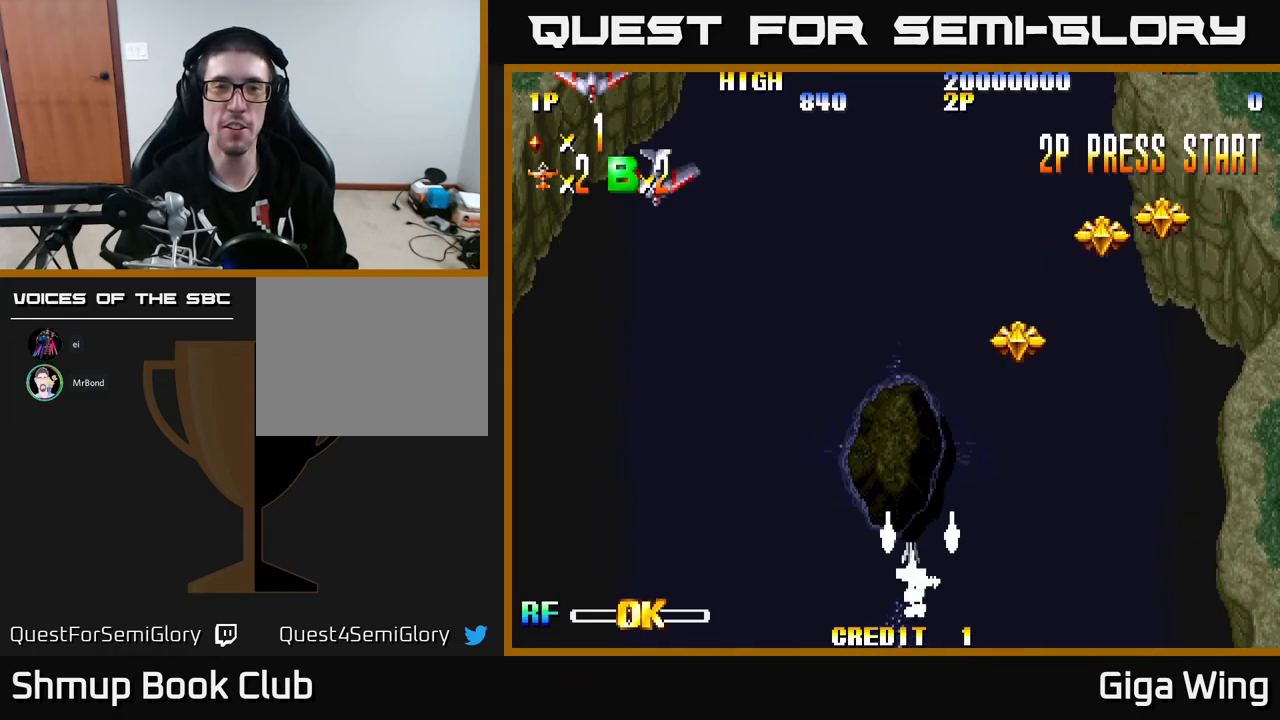
{"buttons": ["DPAD_LEFT"], "left_stick": "center", "events": [[183, "R2", "down"], [317, "R2", "up"]]}
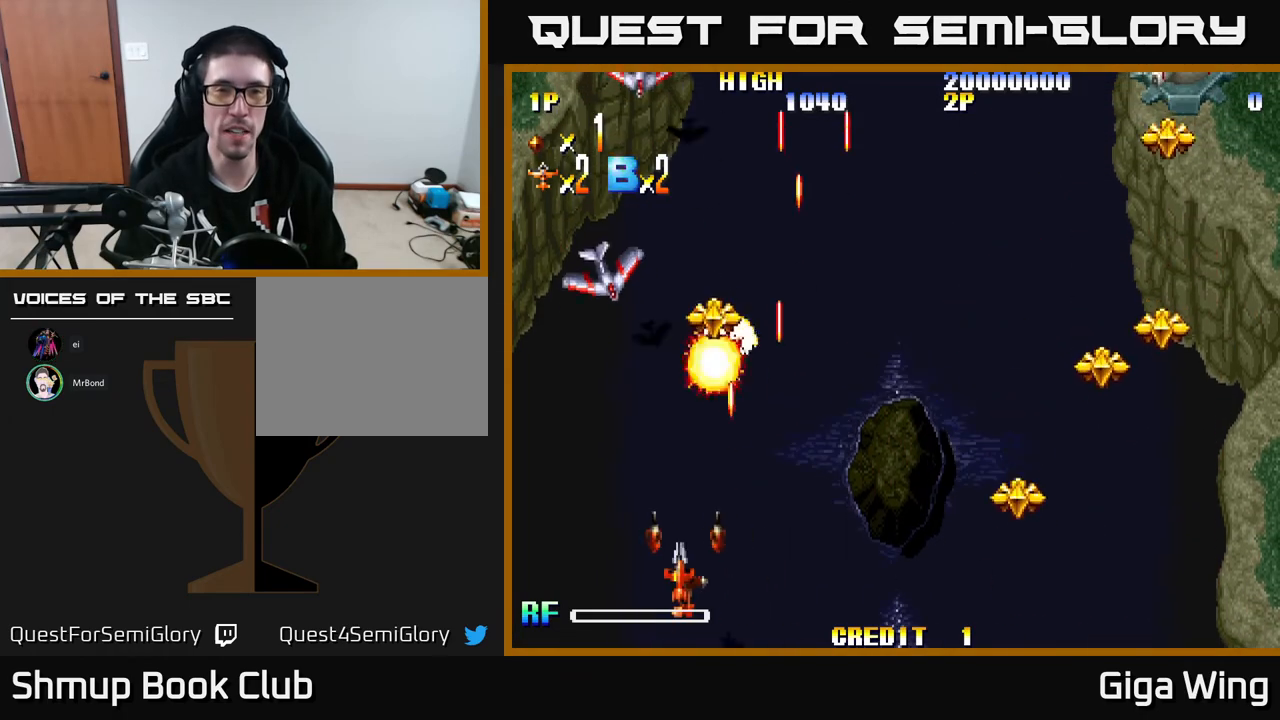
{"buttons": [], "left_stick": "center", "events": [[283, "DPAD_LEFT", "up"]]}
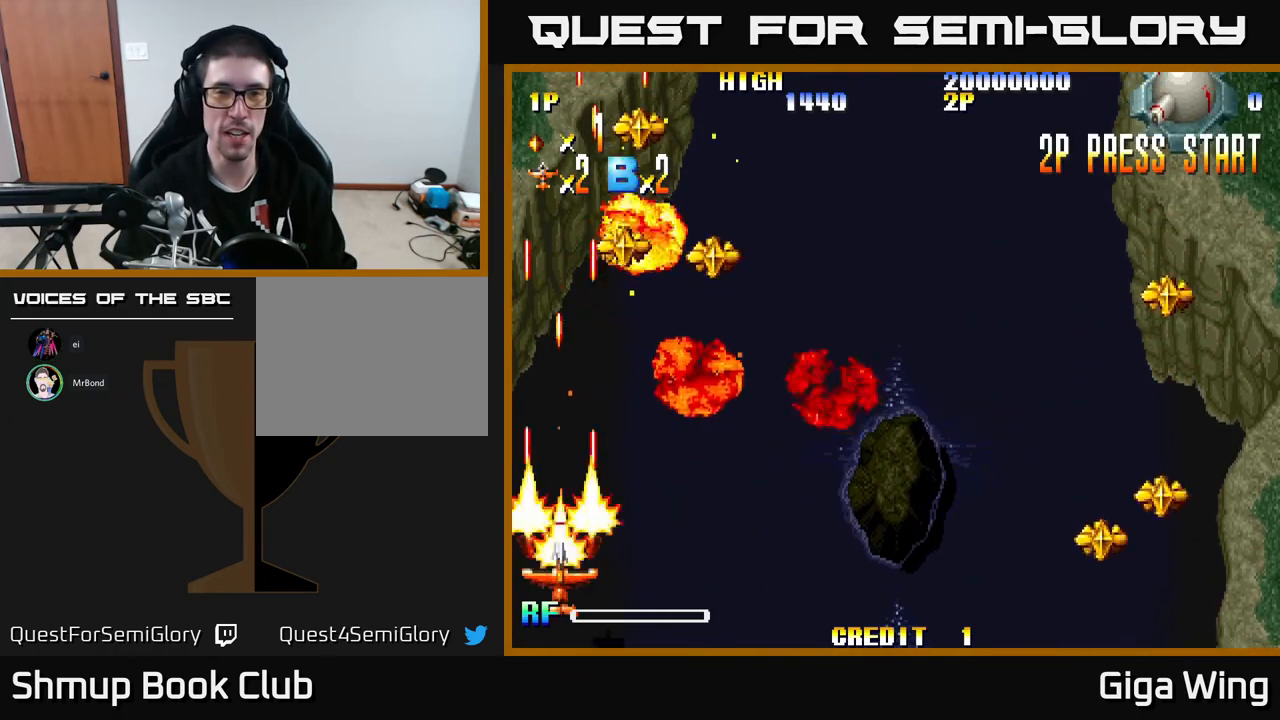
{"buttons": ["DPAD_RIGHT"], "left_stick": "center", "events": [[250, "DPAD_RIGHT", "down"]]}
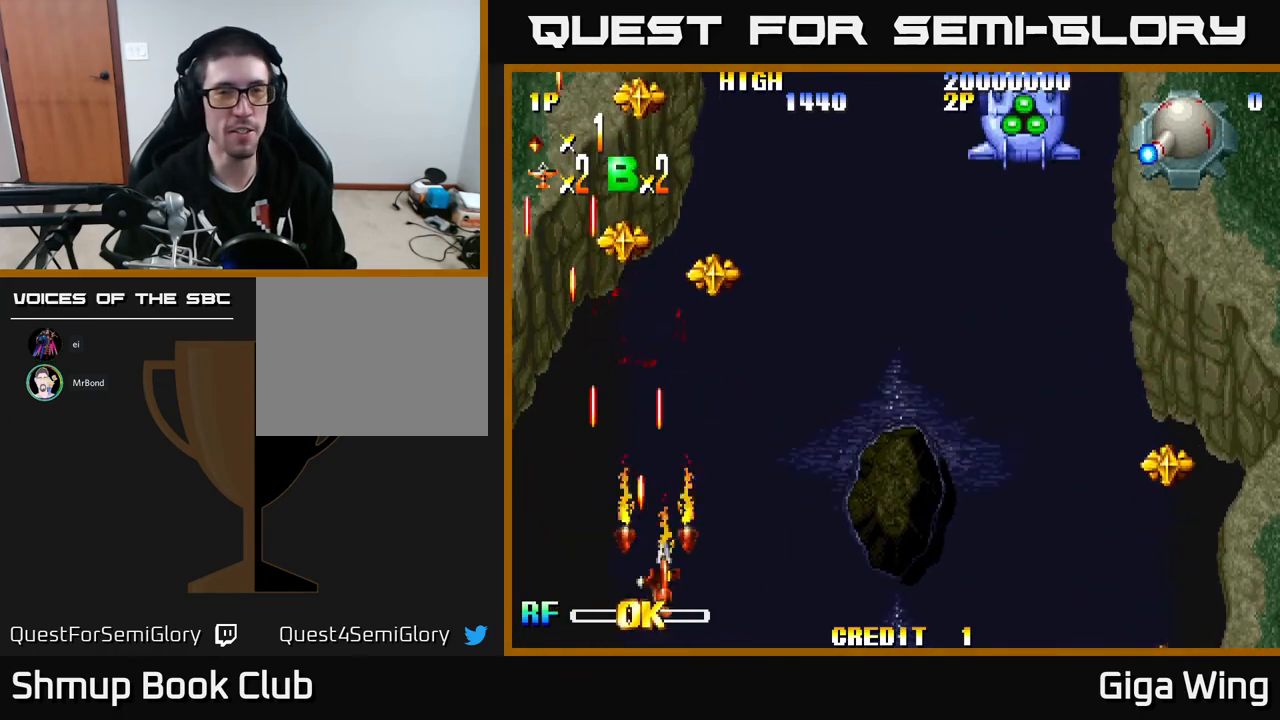
{"buttons": ["DPAD_RIGHT"], "left_stick": "center", "events": []}
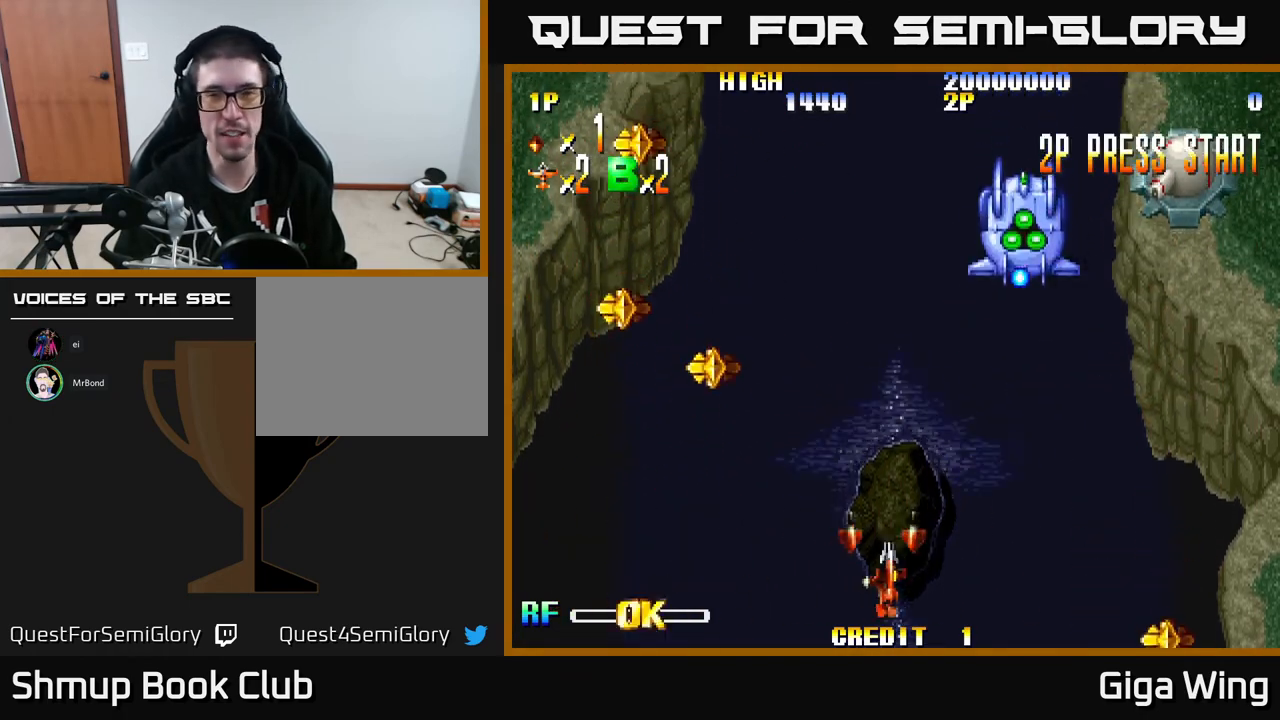
{"buttons": [], "left_stick": "center", "events": [[67, "R2", "down"], [267, "DPAD_RIGHT", "up"], [300, "DPAD_UP", "down"], [317, "R2", "up"], [433, "DPAD_UP", "up"]]}
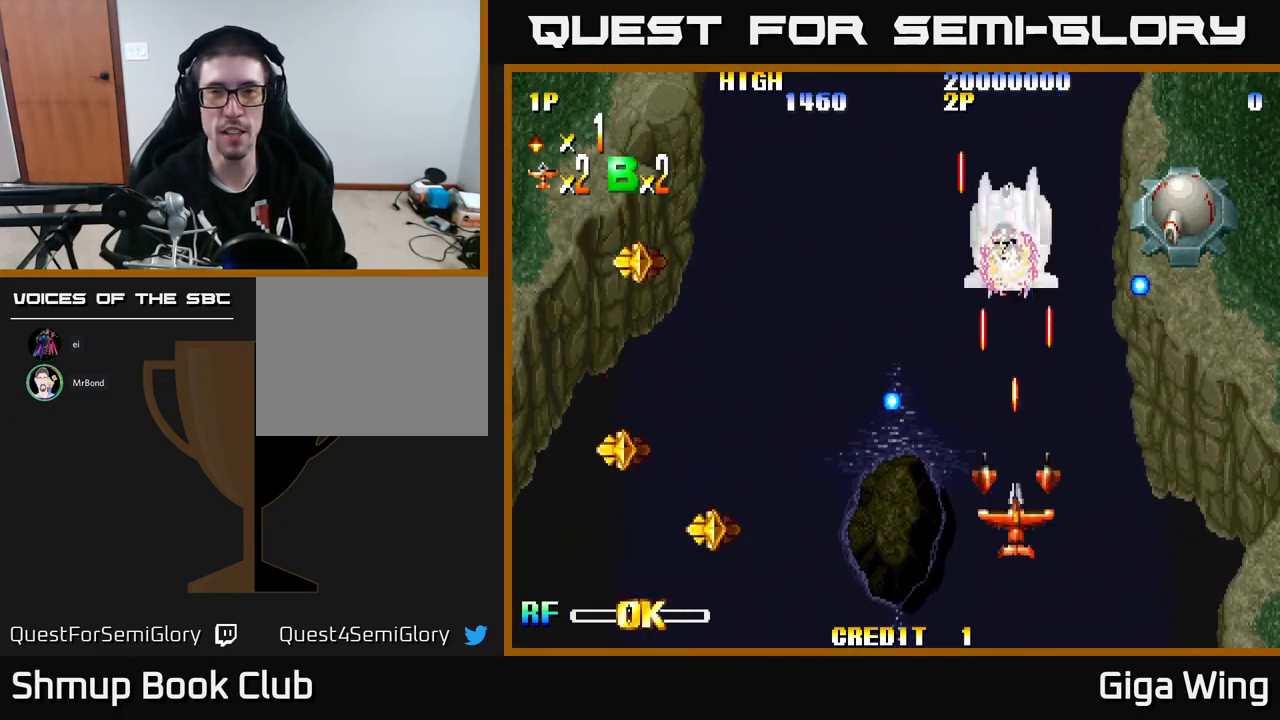
{"buttons": ["DPAD_RIGHT"], "left_stick": "center", "events": [[17, "DPAD_DOWN", "down"], [167, "DPAD_RIGHT", "down"], [250, "DPAD_DOWN", "up"]]}
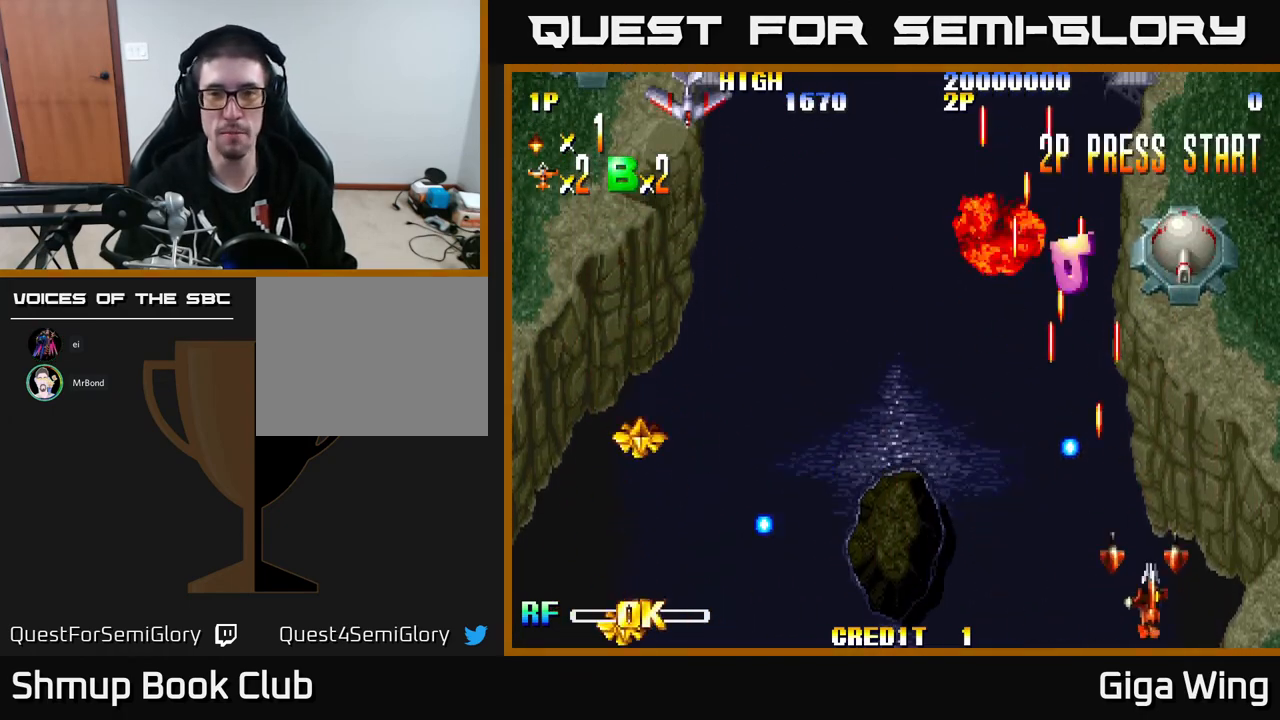
{"buttons": ["DPAD_UP", "DPAD_LEFT"], "left_stick": "center", "events": [[17, "R2", "down"], [133, "R2", "up"], [150, "DPAD_RIGHT", "up"], [267, "DPAD_LEFT", "down"], [467, "DPAD_UP", "down"]]}
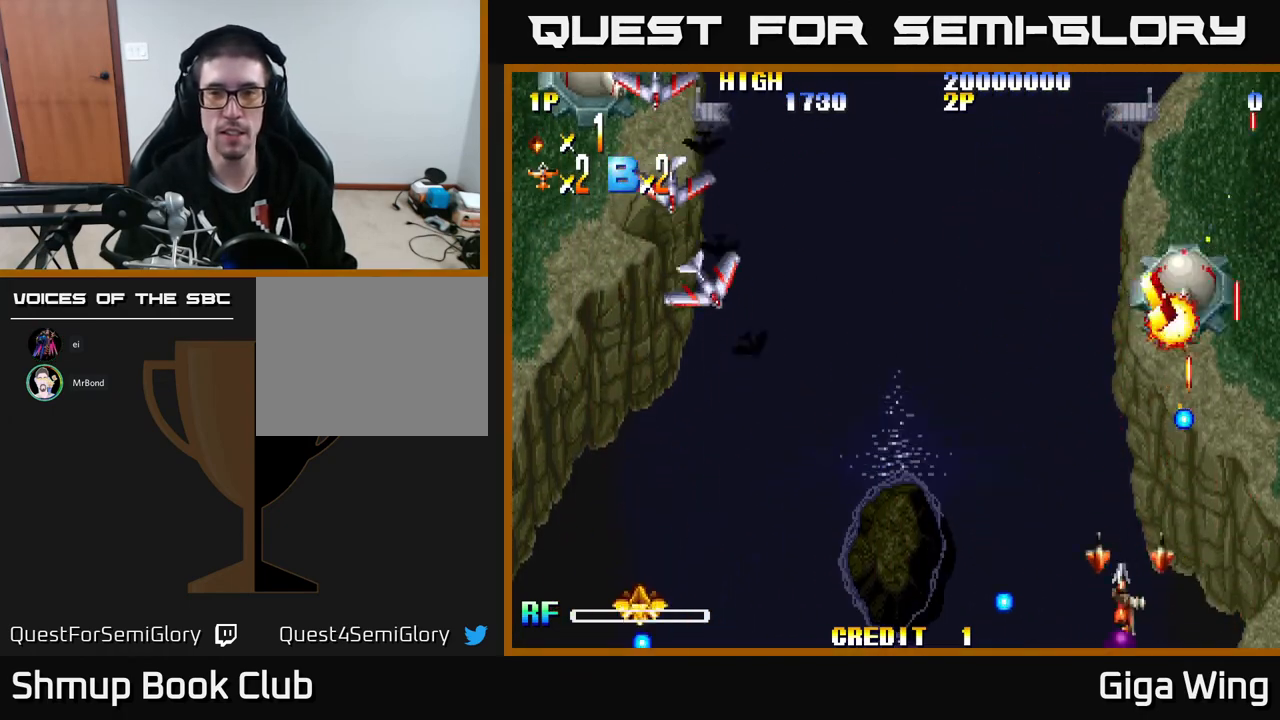
{"buttons": ["DPAD_LEFT"], "left_stick": "center", "events": [[83, "DPAD_UP", "up"]]}
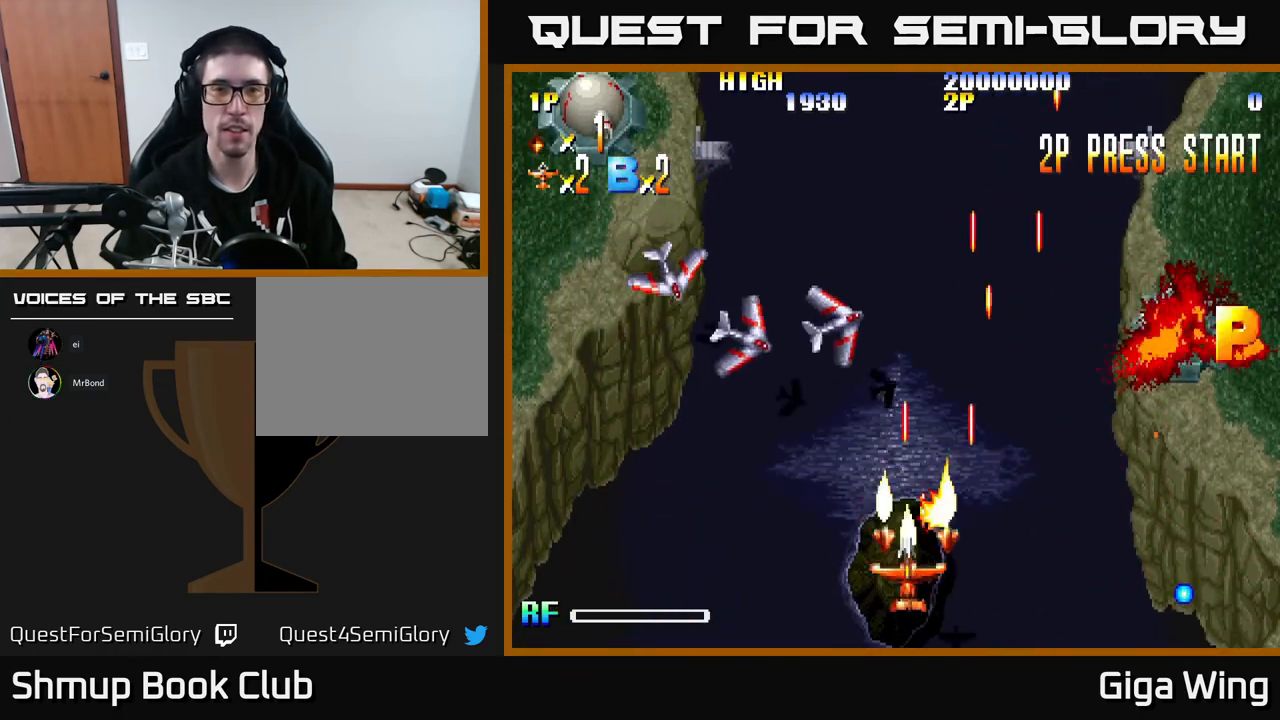
{"buttons": ["DPAD_LEFT"], "left_stick": "center", "events": [[50, "R2", "down"], [133, "R2", "up"]]}
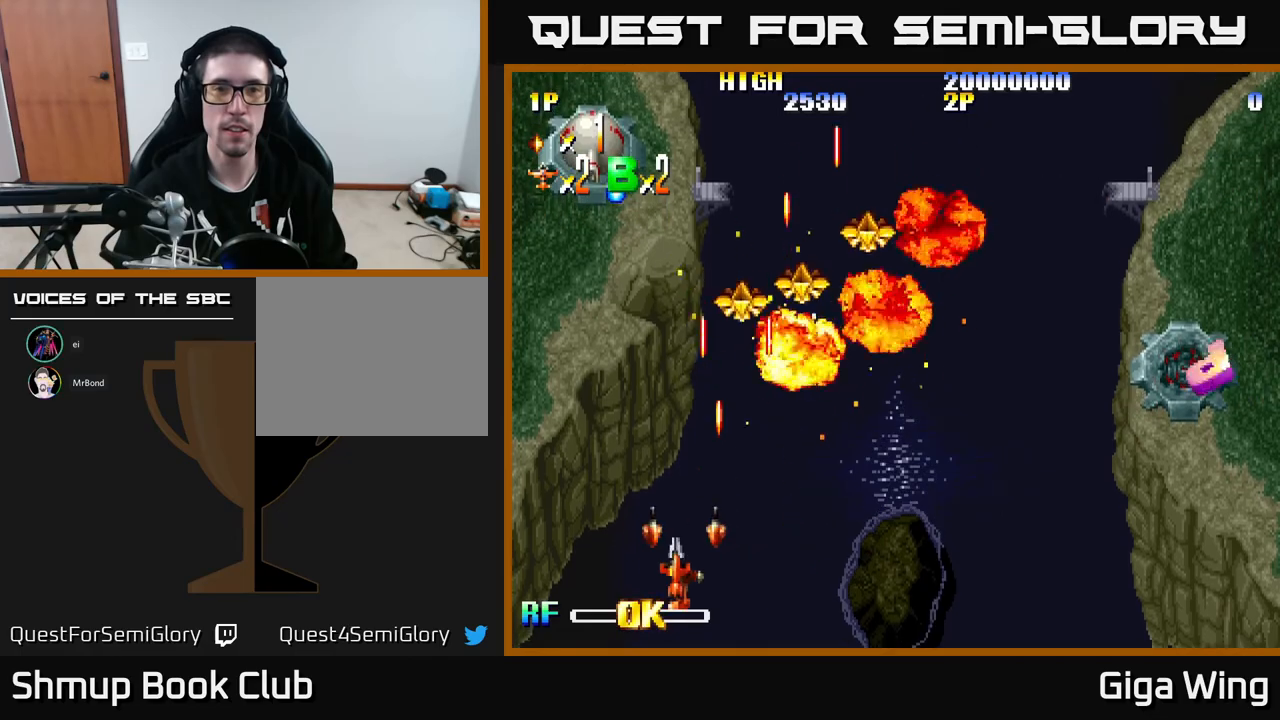
{"buttons": [], "left_stick": "center", "events": [[250, "DPAD_UP", "down"], [267, "DPAD_LEFT", "up"], [333, "R2", "down"], [367, "DPAD_RIGHT", "down"], [367, "DPAD_UP", "up"], [450, "DPAD_RIGHT", "up"], [450, "R2", "up"]]}
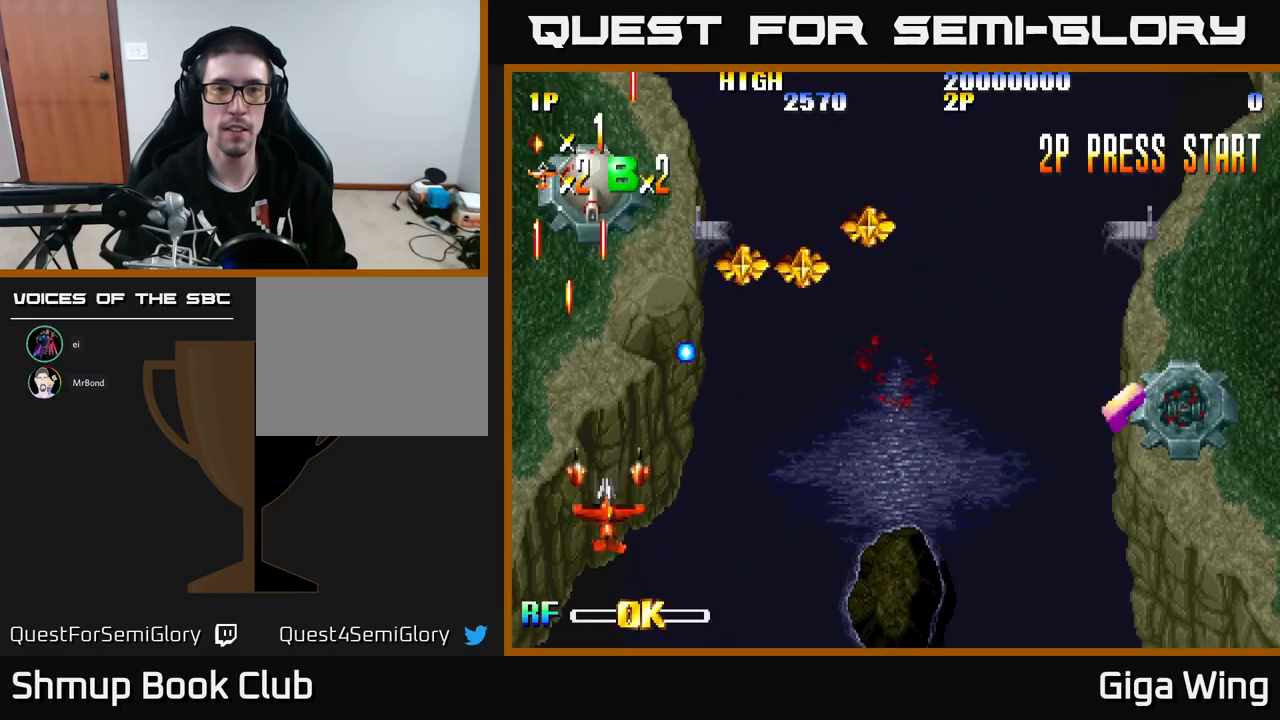
{"buttons": [], "left_stick": "center", "events": []}